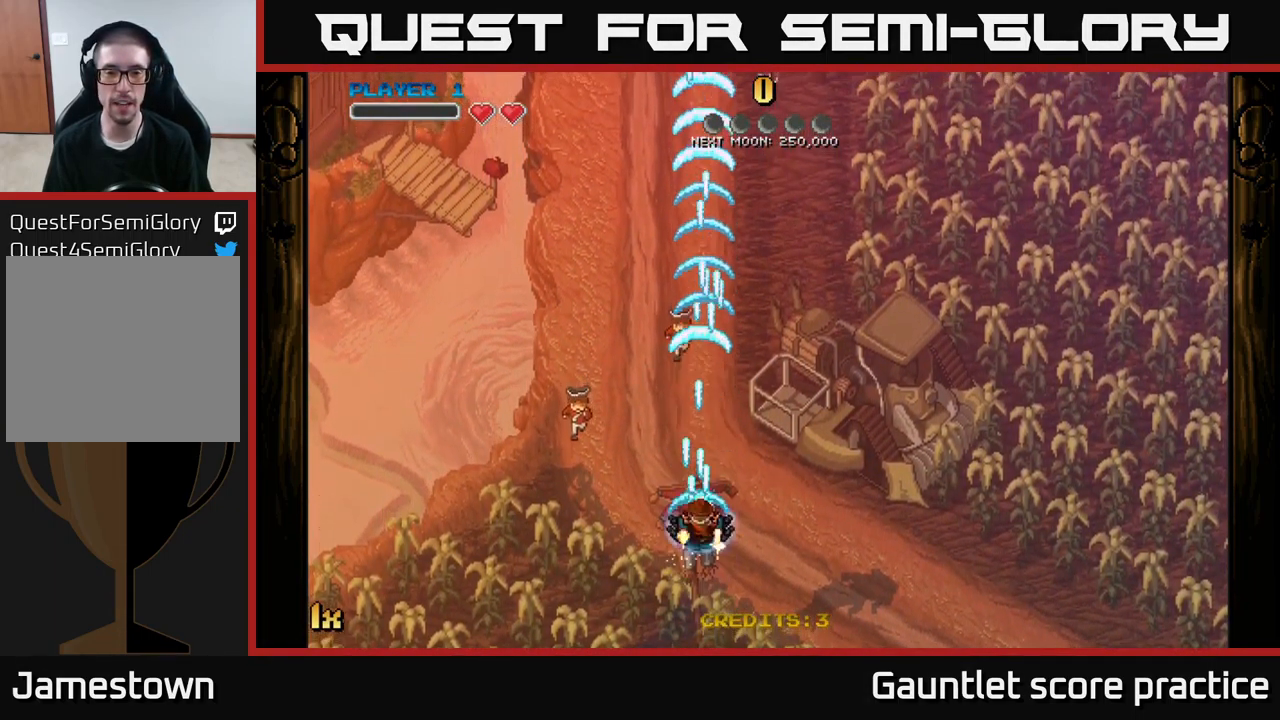
Gameplay with a controller (Xbox layout); each line is a JSON object with the inputs held at the frame after it. "events" lists button and stick changes between this image and that frame as [ms after this image, input, new state], when the widget could be followed in between.
{"buttons": ["A"], "left_stick": "center", "right_stick": "center", "events": [[133, "X", "up"], [300, "left_stick", "center"]]}
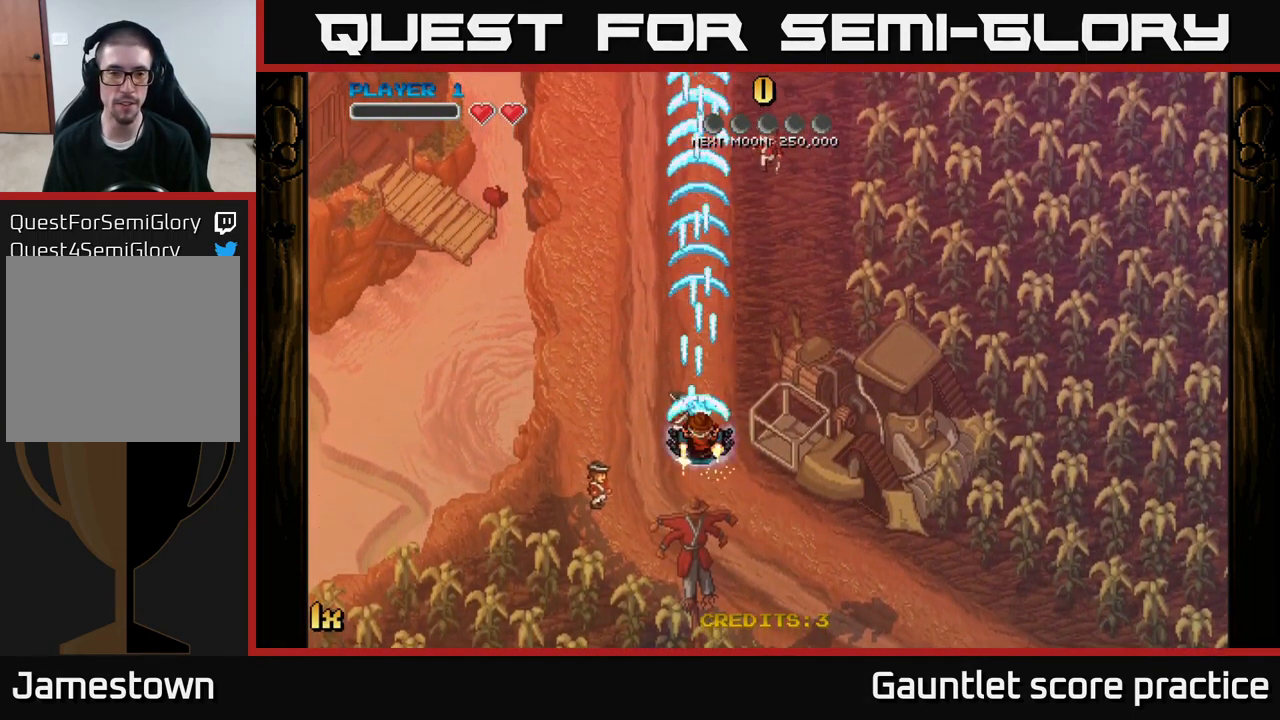
{"buttons": ["A"], "left_stick": "center", "right_stick": "center", "events": [[167, "left_stick", "up"], [233, "X", "down"], [367, "X", "up"], [417, "left_stick", "center"]]}
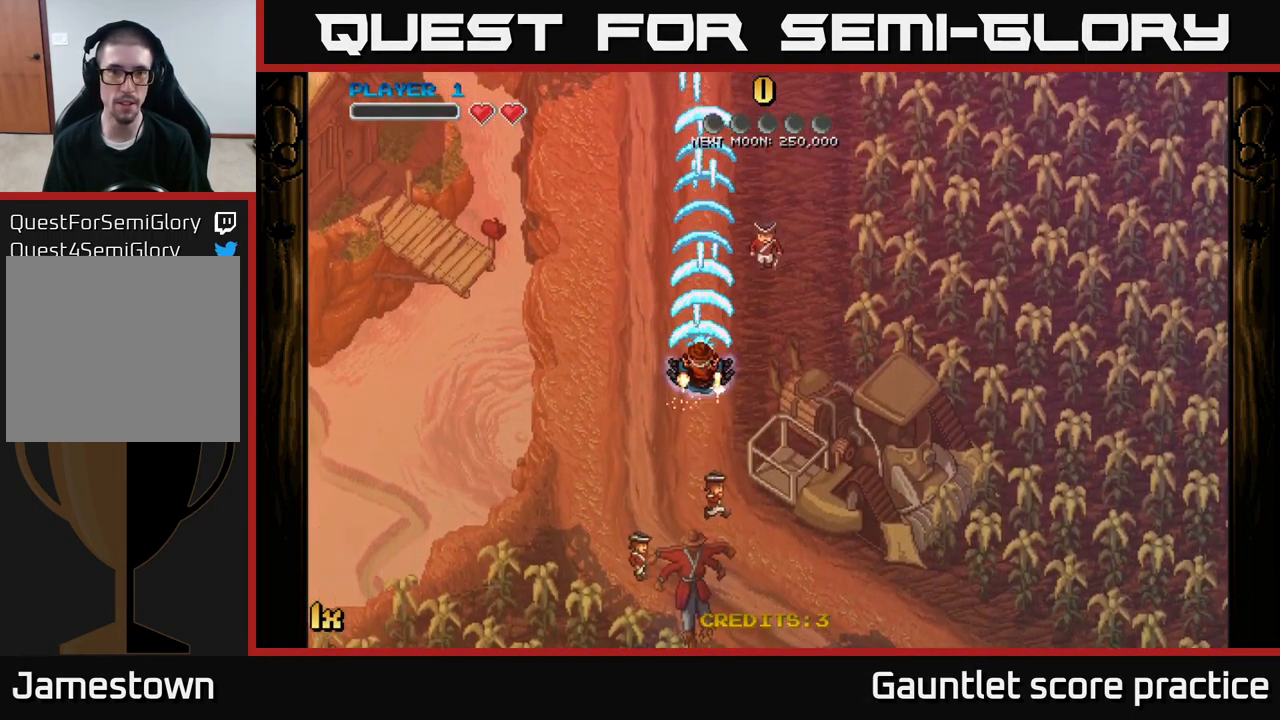
{"buttons": ["A", "X"], "left_stick": "up", "right_stick": "center", "events": [[17, "left_stick", "down"], [350, "left_stick", "up"], [400, "X", "down"]]}
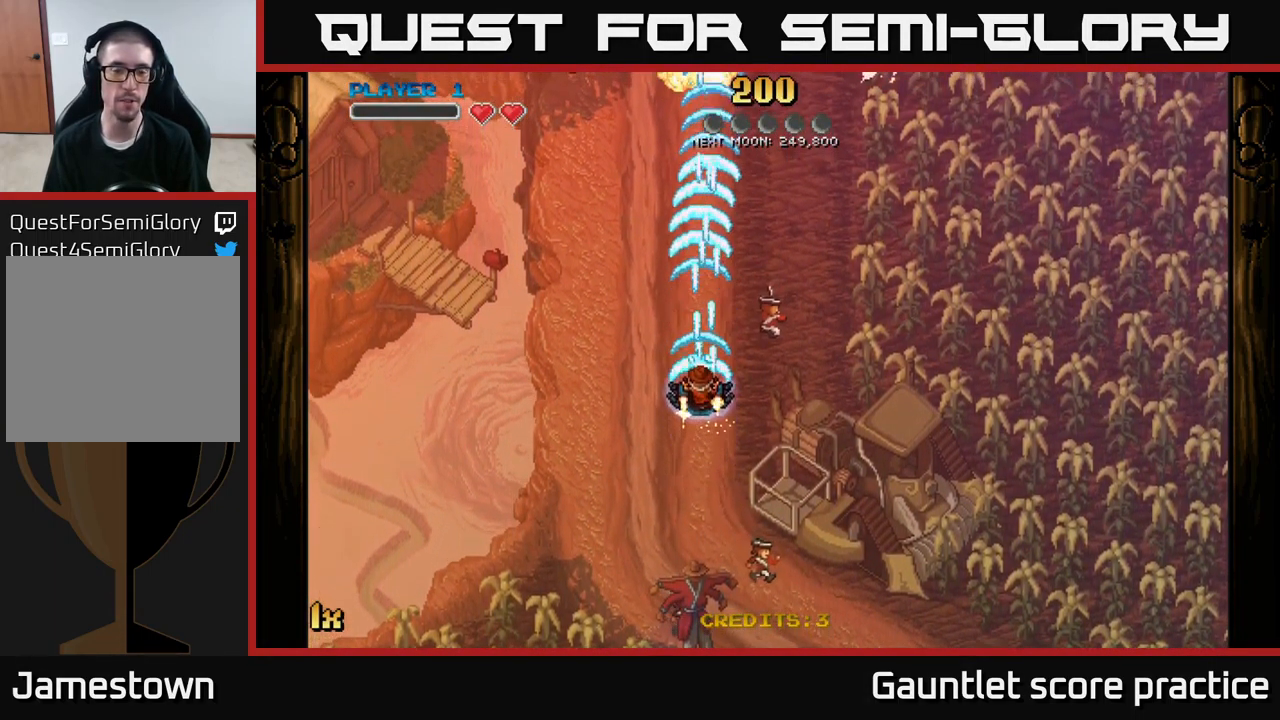
{"buttons": ["A"], "left_stick": "right", "right_stick": "center", "events": [[17, "X", "up"], [216, "left_stick", "down"], [416, "left_stick", "right"]]}
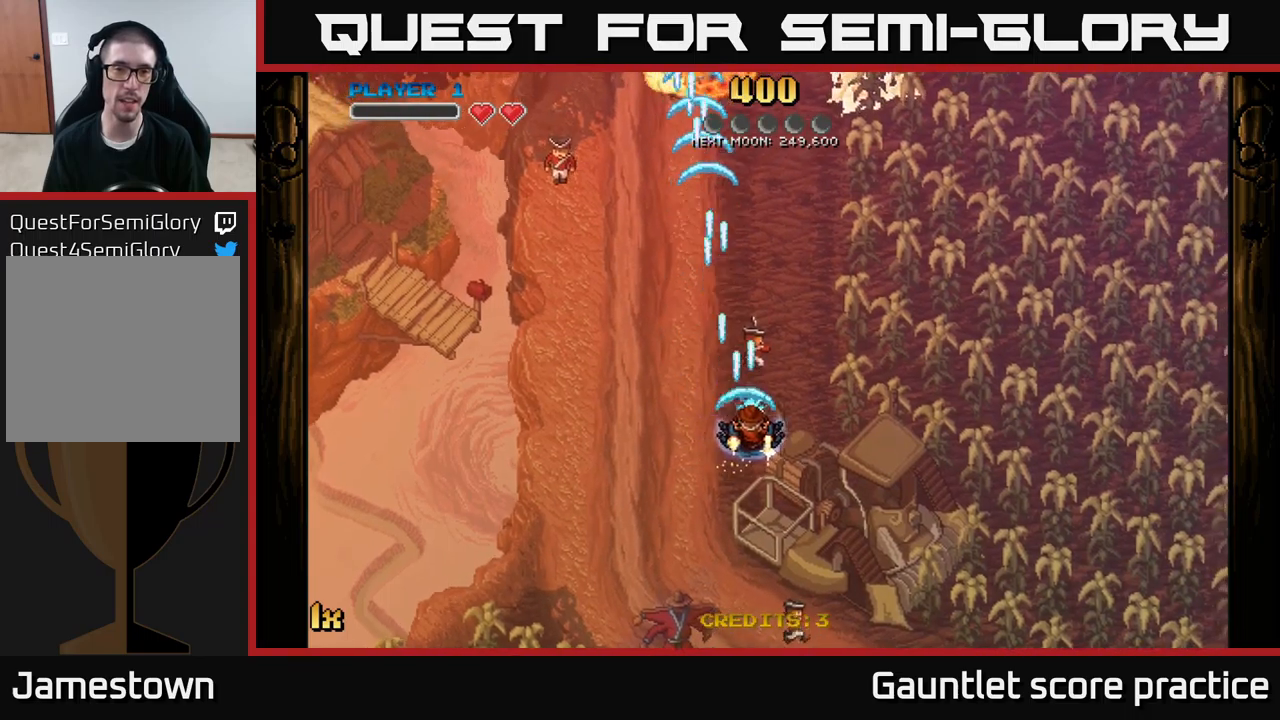
{"buttons": ["A"], "left_stick": "down-left", "right_stick": "center", "events": [[17, "left_stick", "down-right"], [350, "left_stick", "down-left"]]}
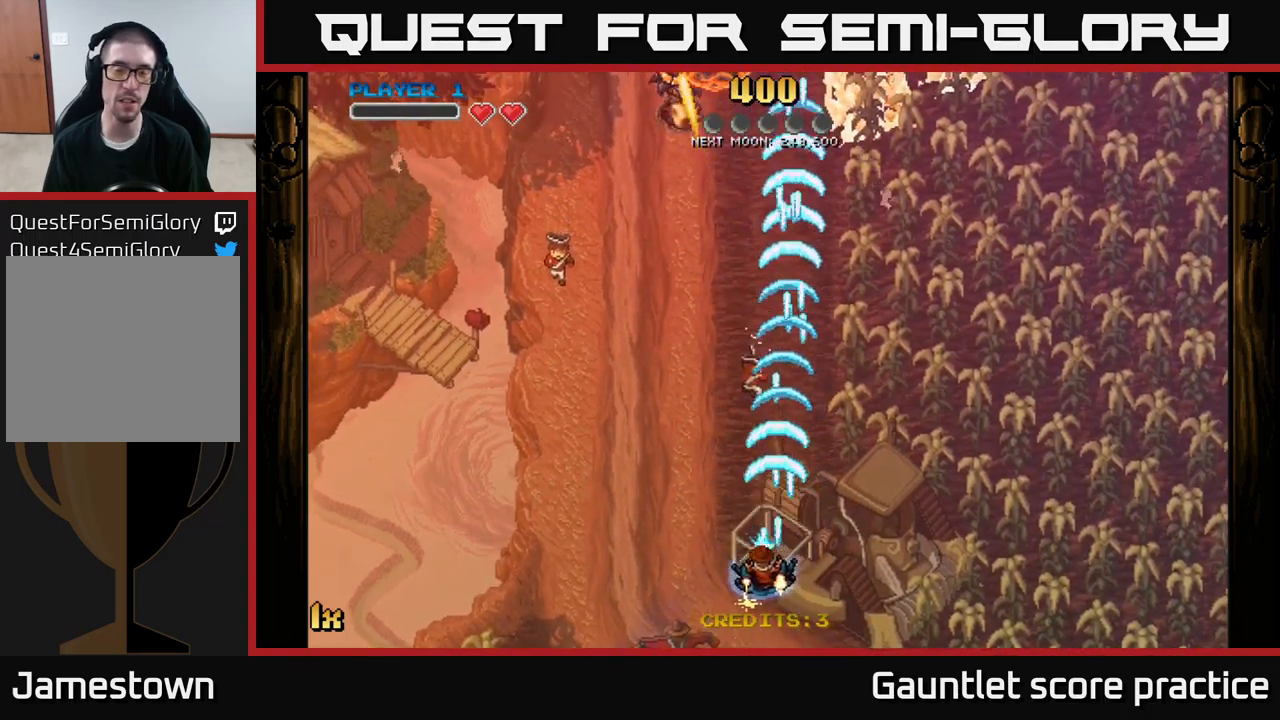
{"buttons": ["A"], "left_stick": "up-right", "right_stick": "center", "events": [[50, "left_stick", "left"], [234, "left_stick", "down-left"], [350, "left_stick", "center"], [484, "left_stick", "up-right"]]}
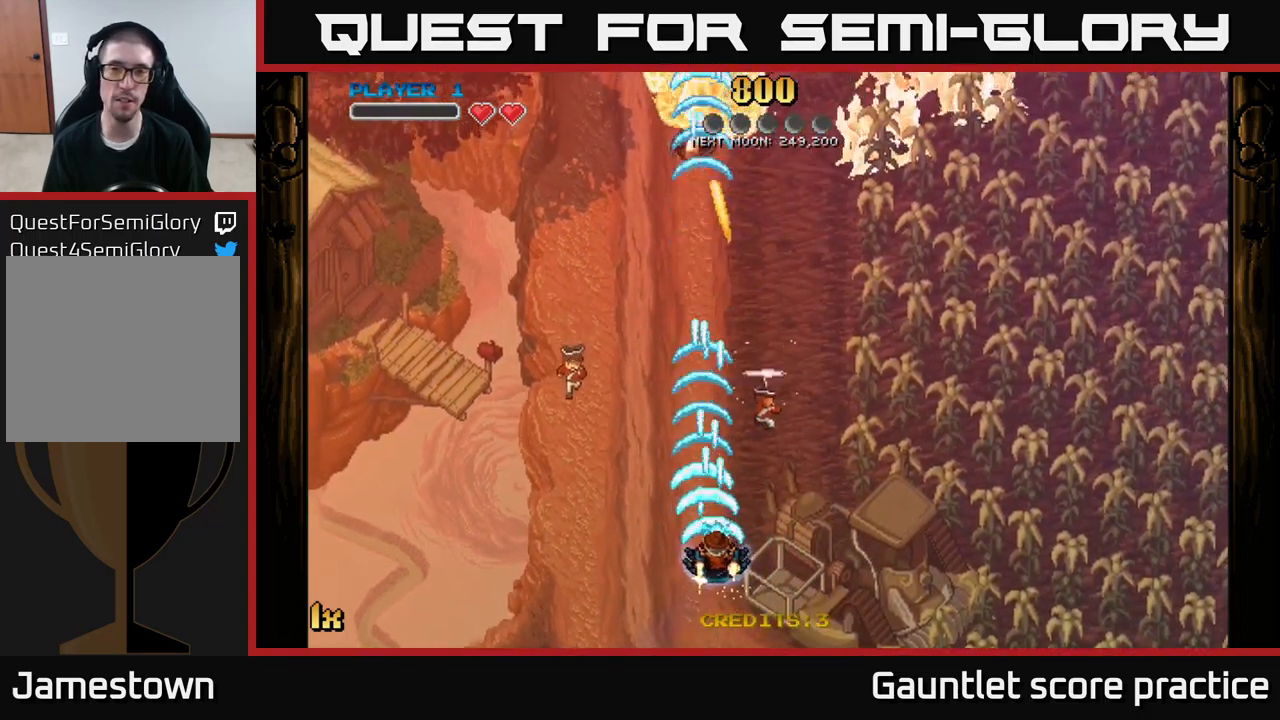
{"buttons": ["A"], "left_stick": "up-right", "right_stick": "center", "events": []}
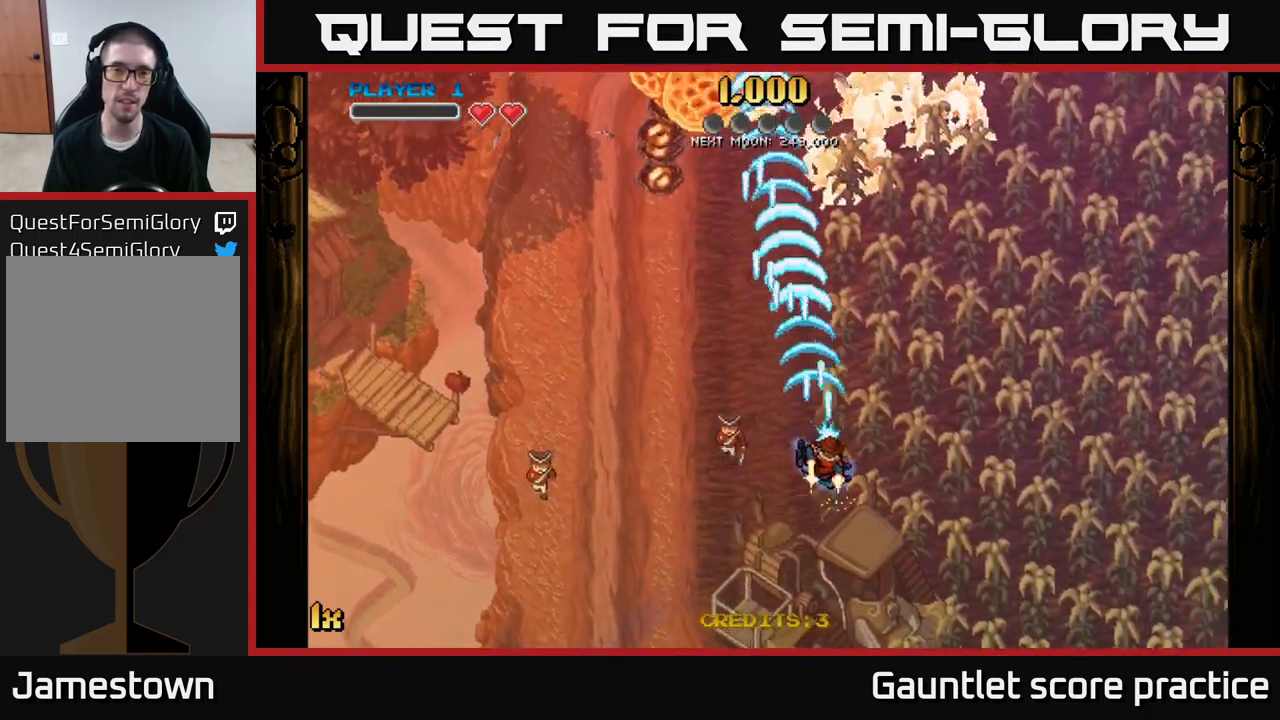
{"buttons": ["A"], "left_stick": "up-left", "right_stick": "center", "events": [[67, "left_stick", "up-left"]]}
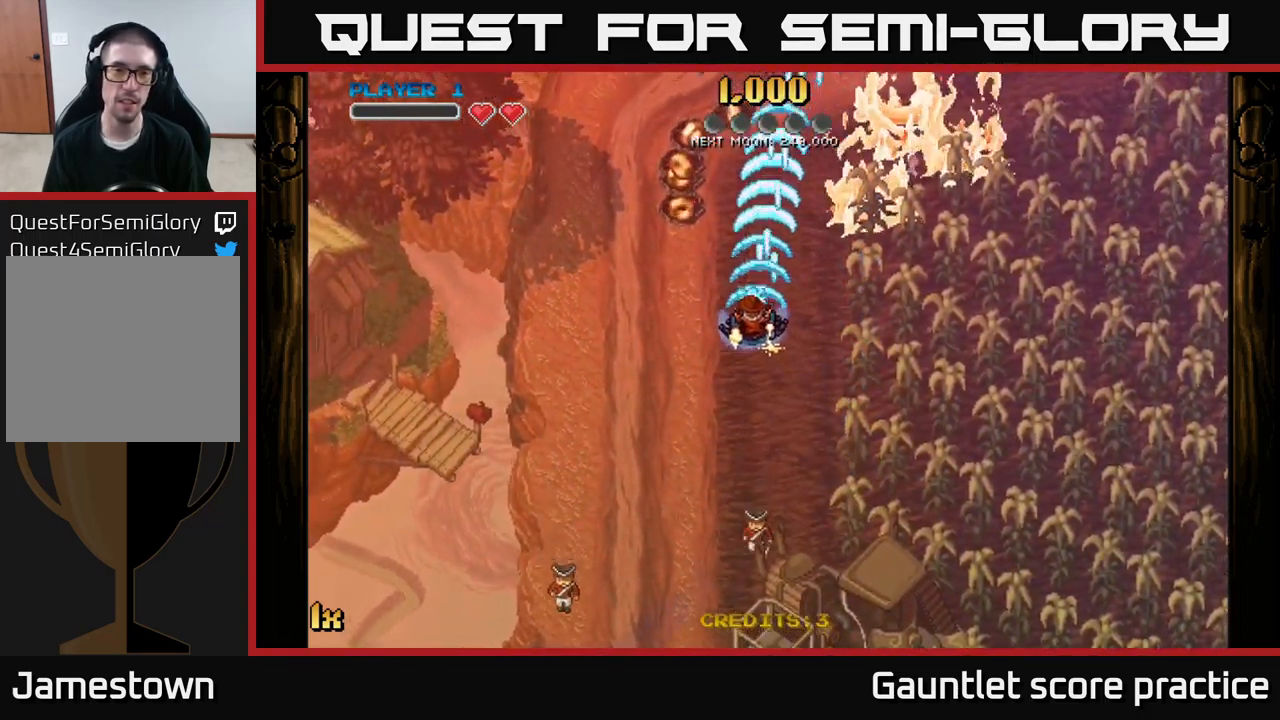
{"buttons": ["A"], "left_stick": "up", "right_stick": "center", "events": [[334, "left_stick", "up"]]}
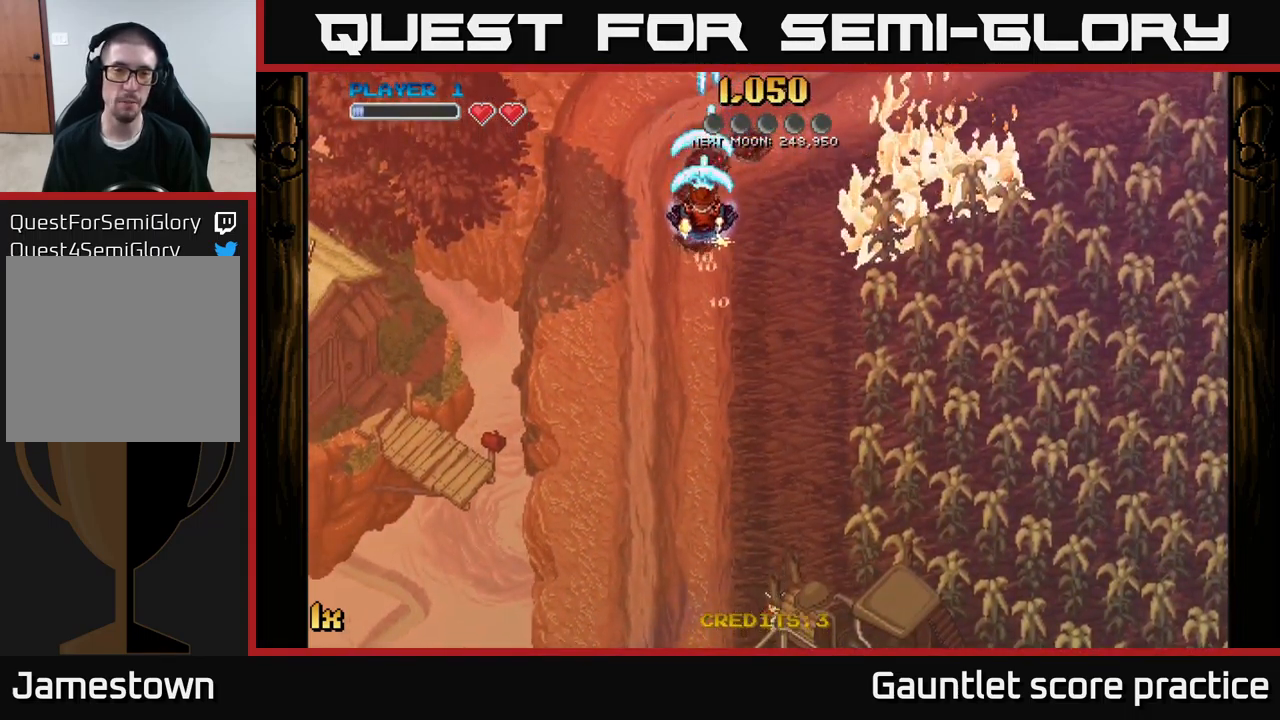
{"buttons": ["A"], "left_stick": "up-right", "right_stick": "center", "events": [[17, "left_stick", "down"], [217, "left_stick", "right"], [284, "X", "down"], [300, "left_stick", "up-right"], [450, "X", "up"]]}
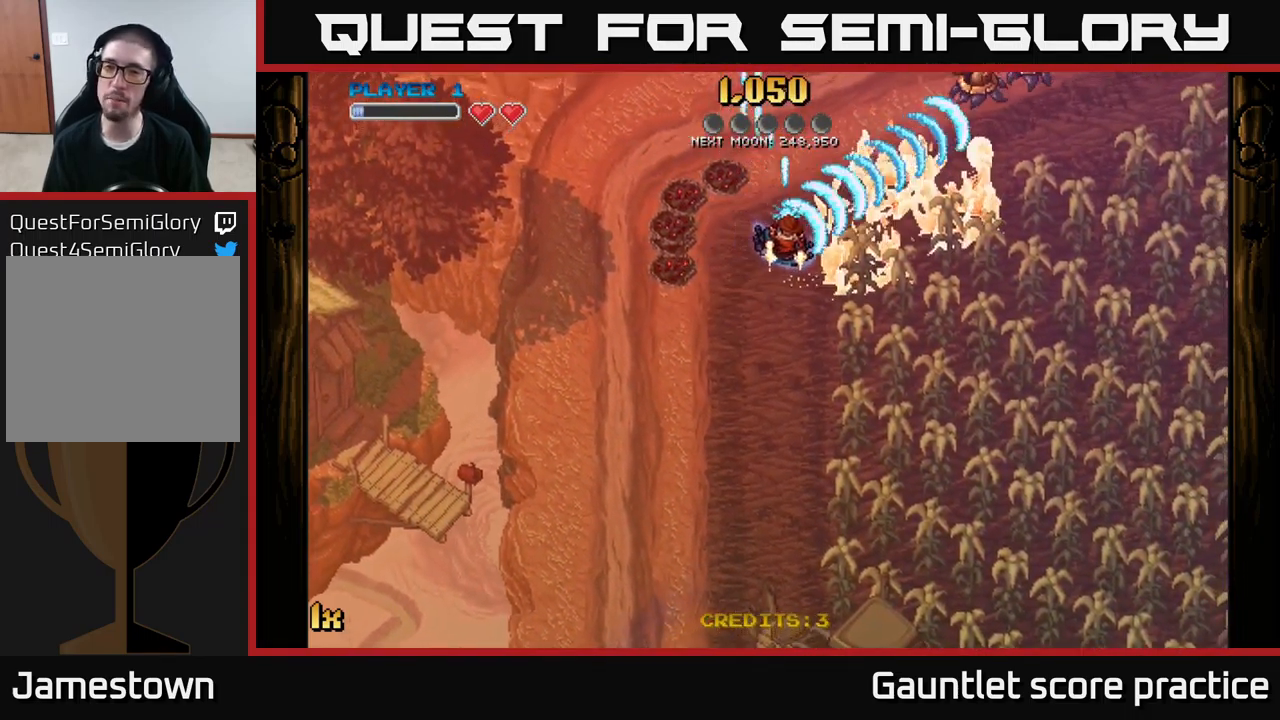
{"buttons": ["A"], "left_stick": "up", "right_stick": "center", "events": [[34, "left_stick", "down-right"], [84, "left_stick", "down"], [184, "left_stick", "down-left"], [417, "left_stick", "up-left"], [484, "left_stick", "up"]]}
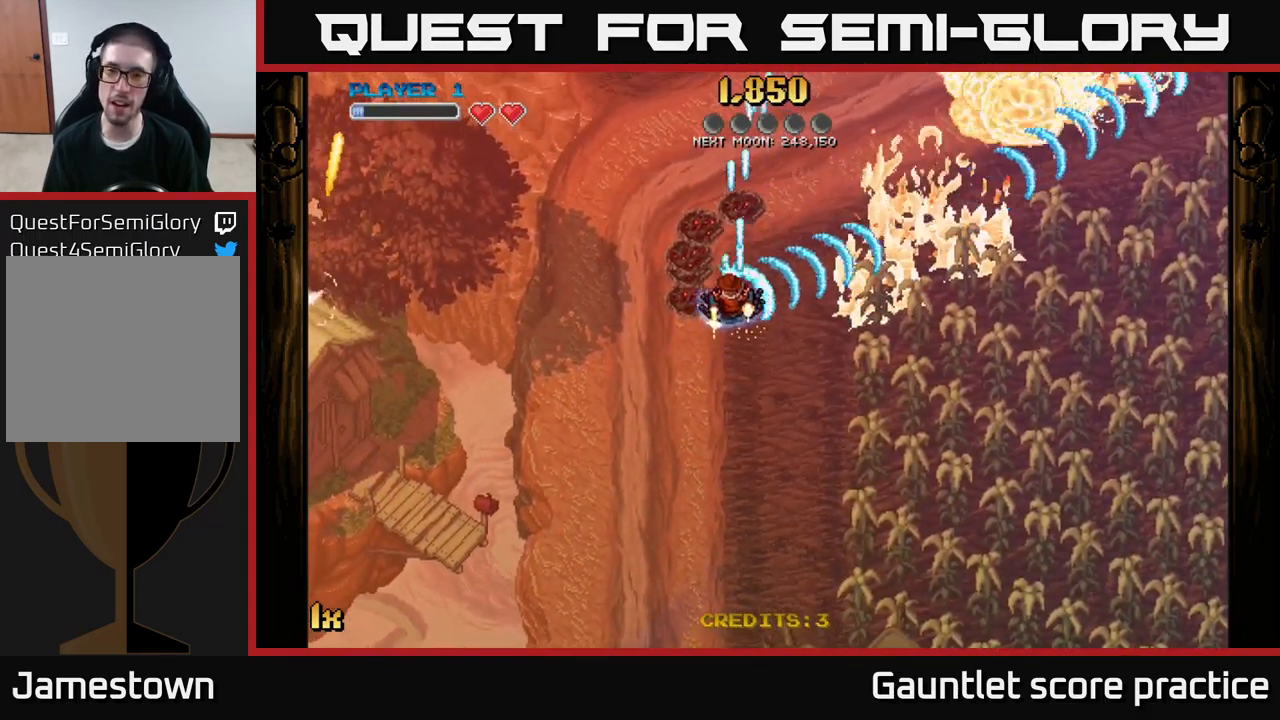
{"buttons": ["A"], "left_stick": "up-right", "right_stick": "center", "events": [[100, "left_stick", "up-right"], [150, "X", "down"], [284, "X", "up"]]}
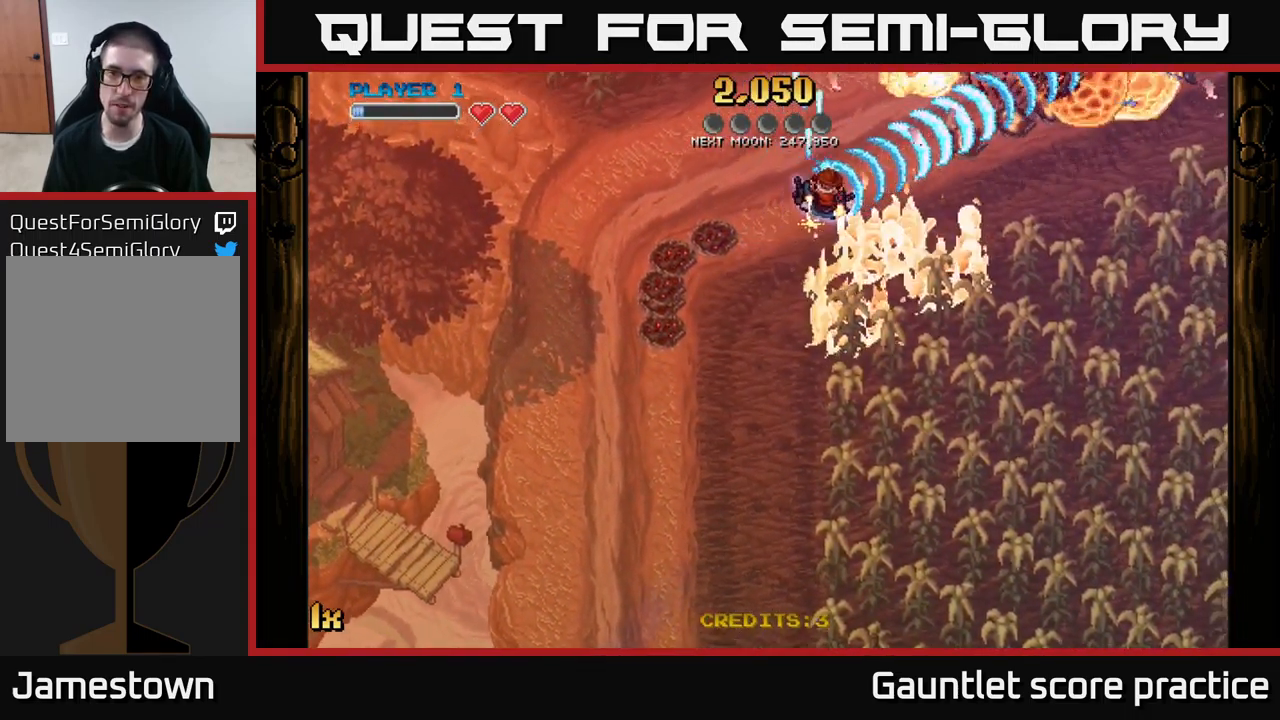
{"buttons": ["A"], "left_stick": "down-right", "right_stick": "center", "events": [[367, "left_stick", "right"], [467, "left_stick", "down-right"]]}
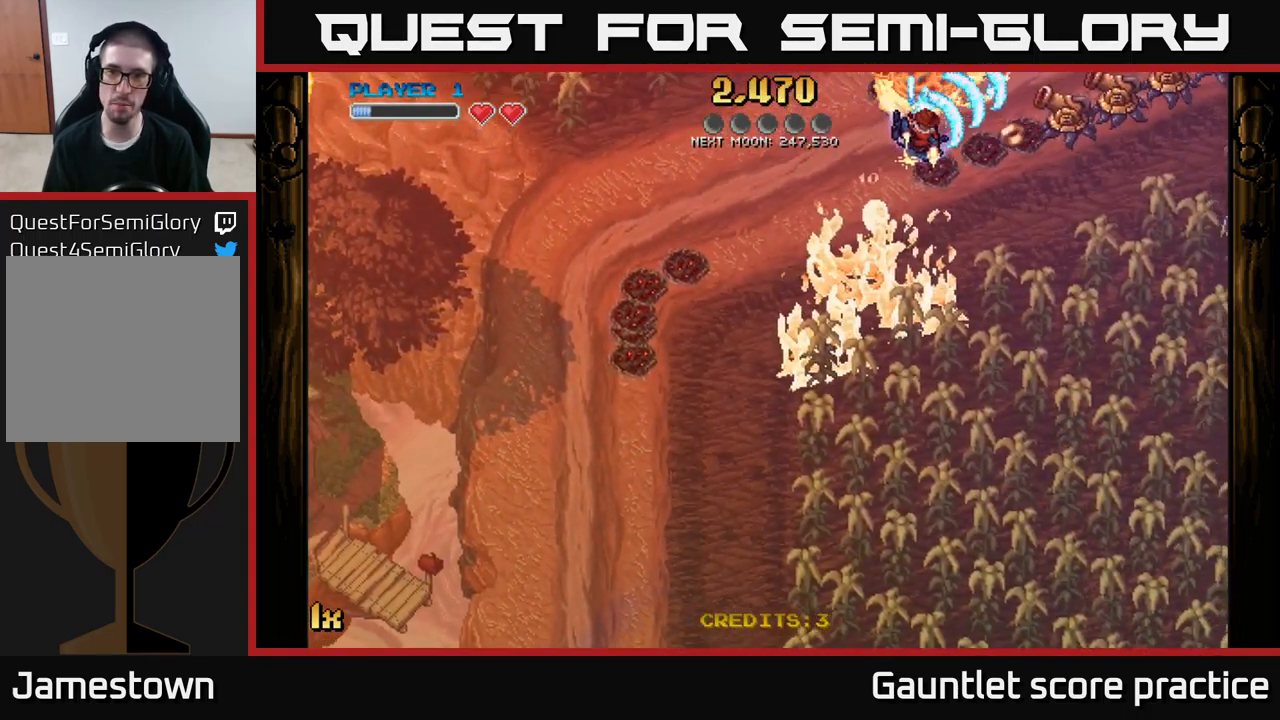
{"buttons": ["A"], "left_stick": "down-left", "right_stick": "center", "events": [[301, "left_stick", "down"], [401, "left_stick", "down-left"]]}
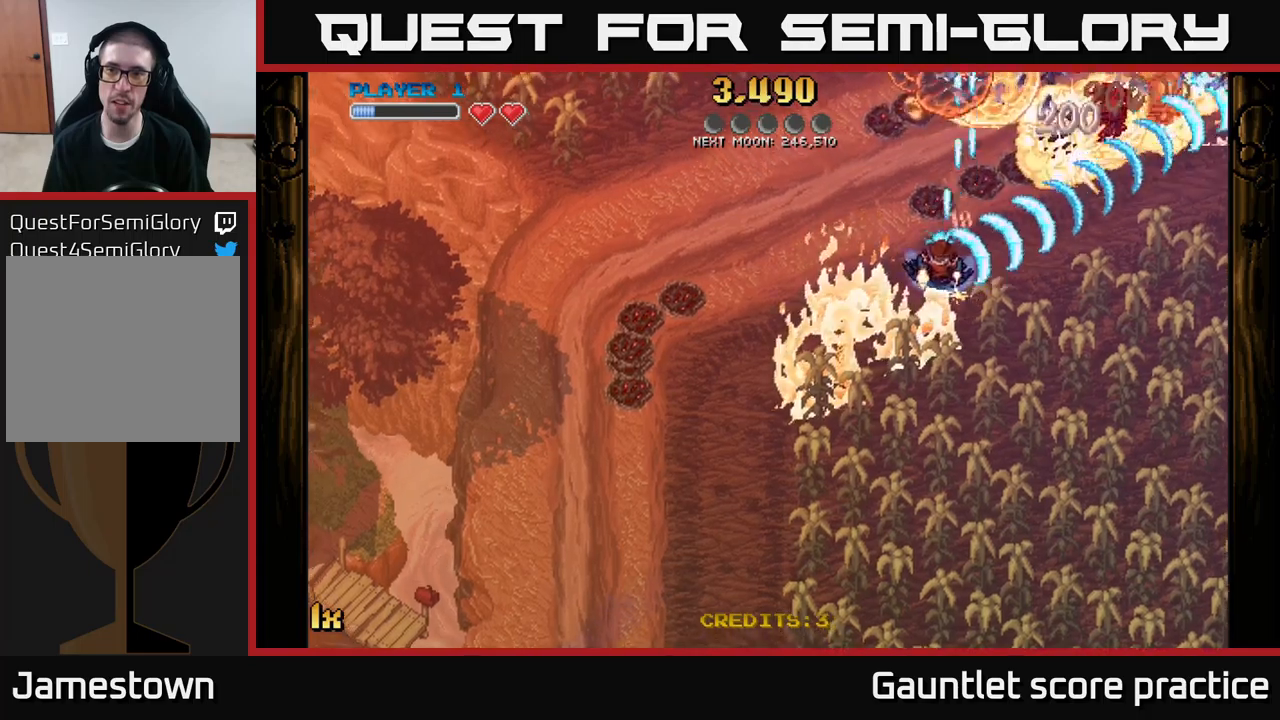
{"buttons": ["A"], "left_stick": "right", "right_stick": "center", "events": [[50, "left_stick", "up-left"], [183, "left_stick", "up"], [500, "left_stick", "right"]]}
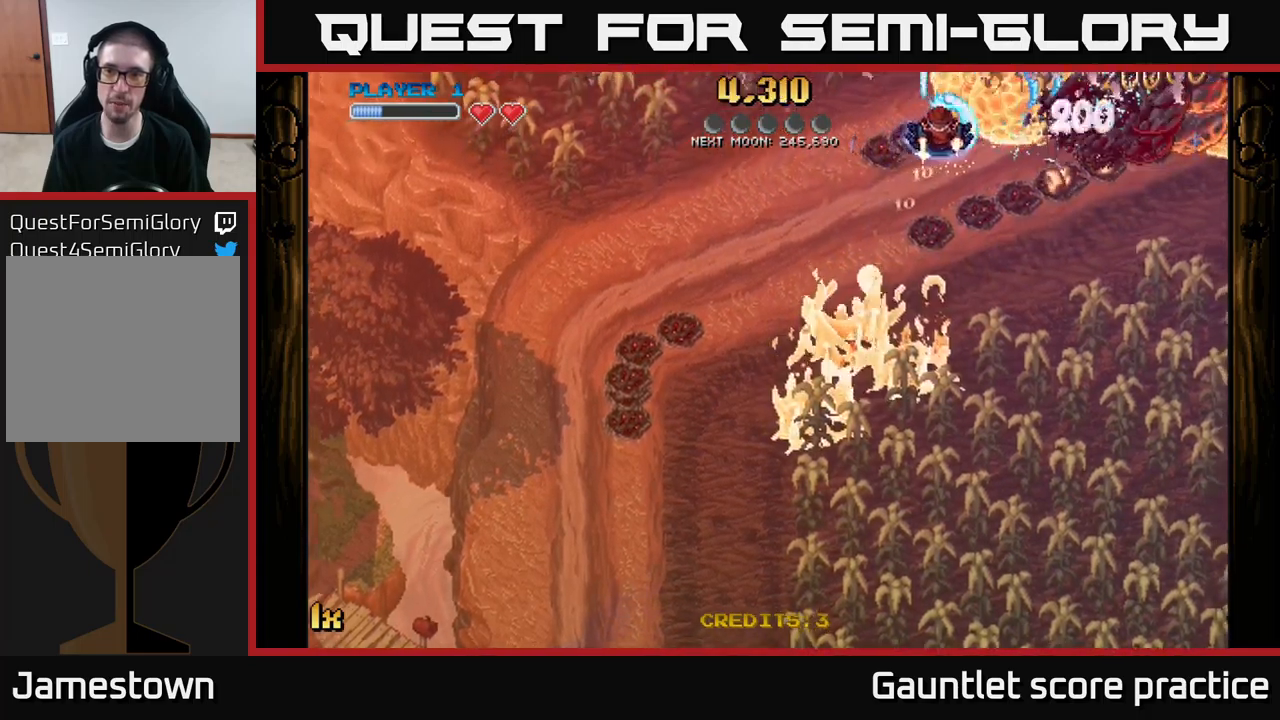
{"buttons": ["A"], "left_stick": "down-right", "right_stick": "center", "events": [[66, "left_stick", "down-right"]]}
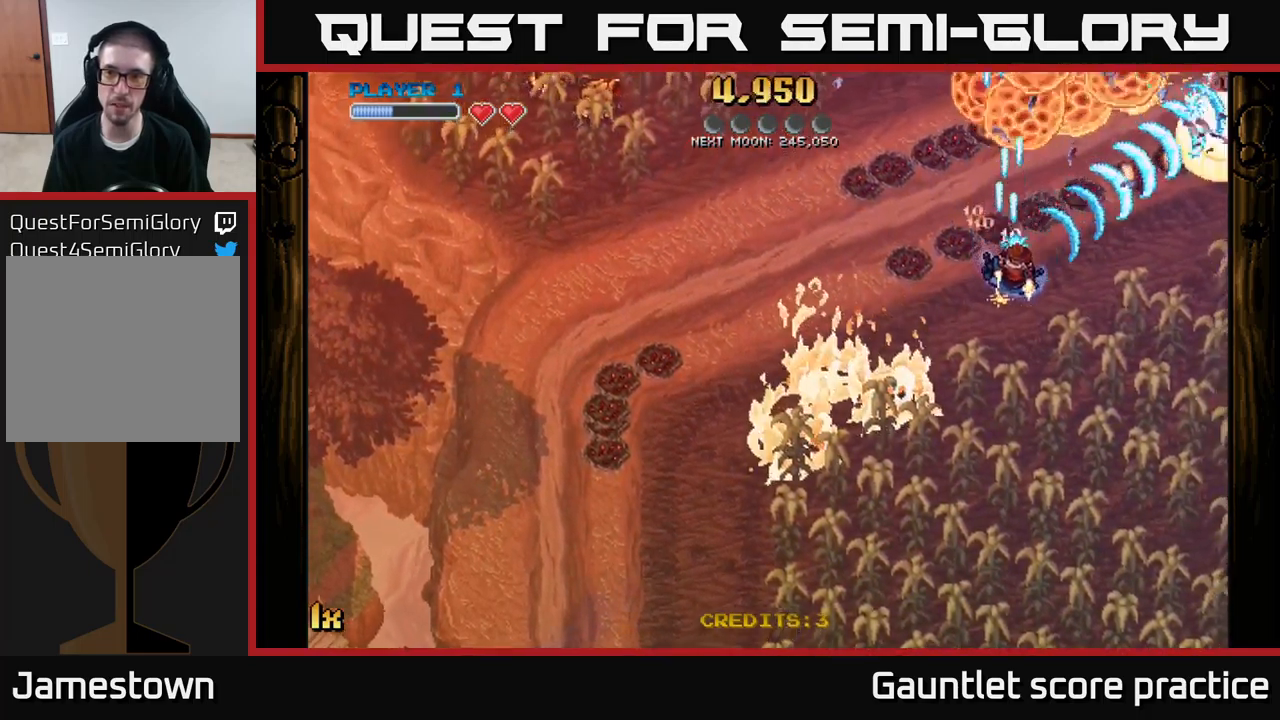
{"buttons": ["A"], "left_stick": "up-left", "right_stick": "center", "events": [[16, "left_stick", "down"], [200, "left_stick", "up-left"]]}
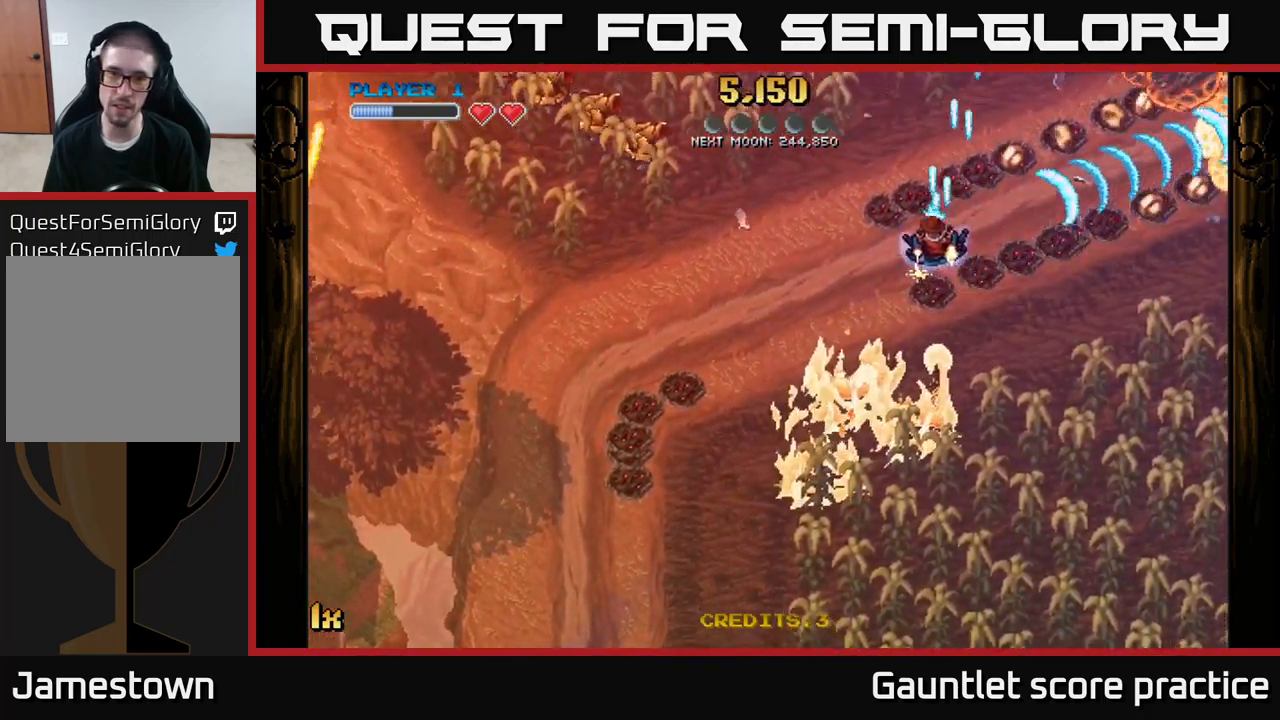
{"buttons": ["A", "X"], "left_stick": "up-right", "right_stick": "center", "events": [[16, "X", "down"], [116, "X", "up"], [166, "left_stick", "down-left"], [366, "left_stick", "down-right"], [400, "X", "down"], [416, "left_stick", "up-right"]]}
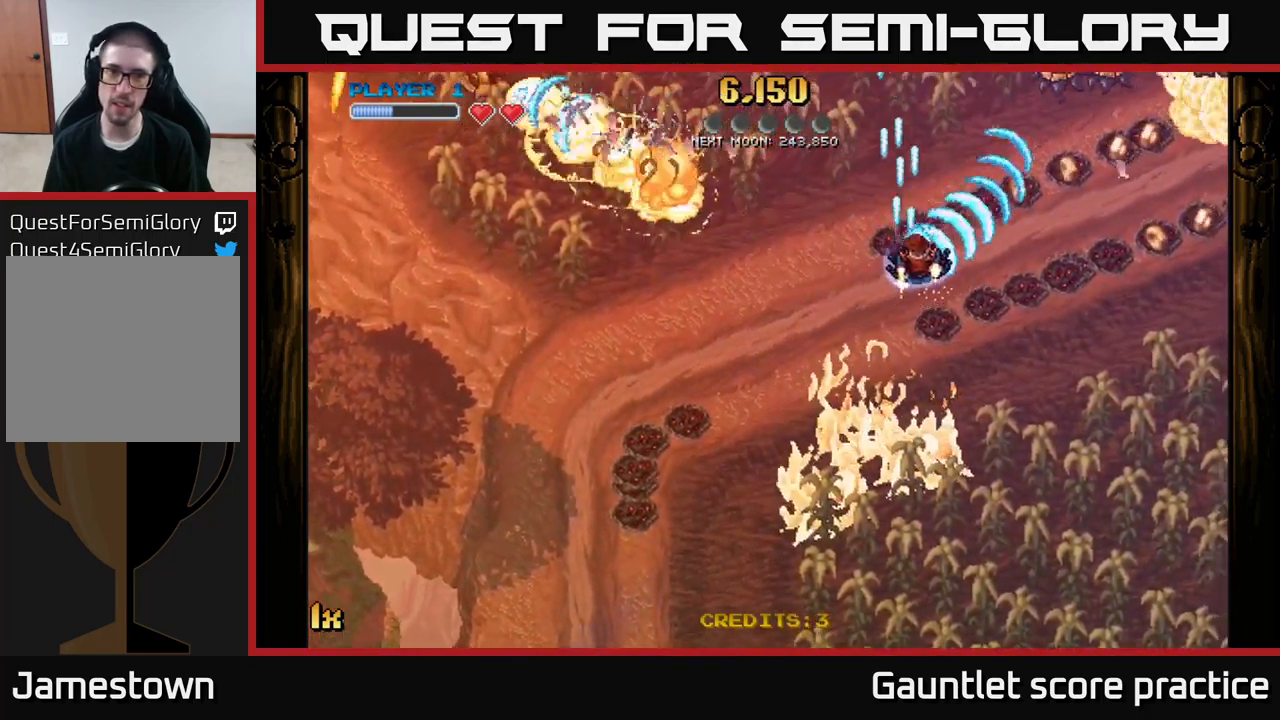
{"buttons": ["A"], "left_stick": "up-right", "right_stick": "center", "events": [[33, "X", "up"], [66, "left_stick", "right"], [433, "left_stick", "up-right"]]}
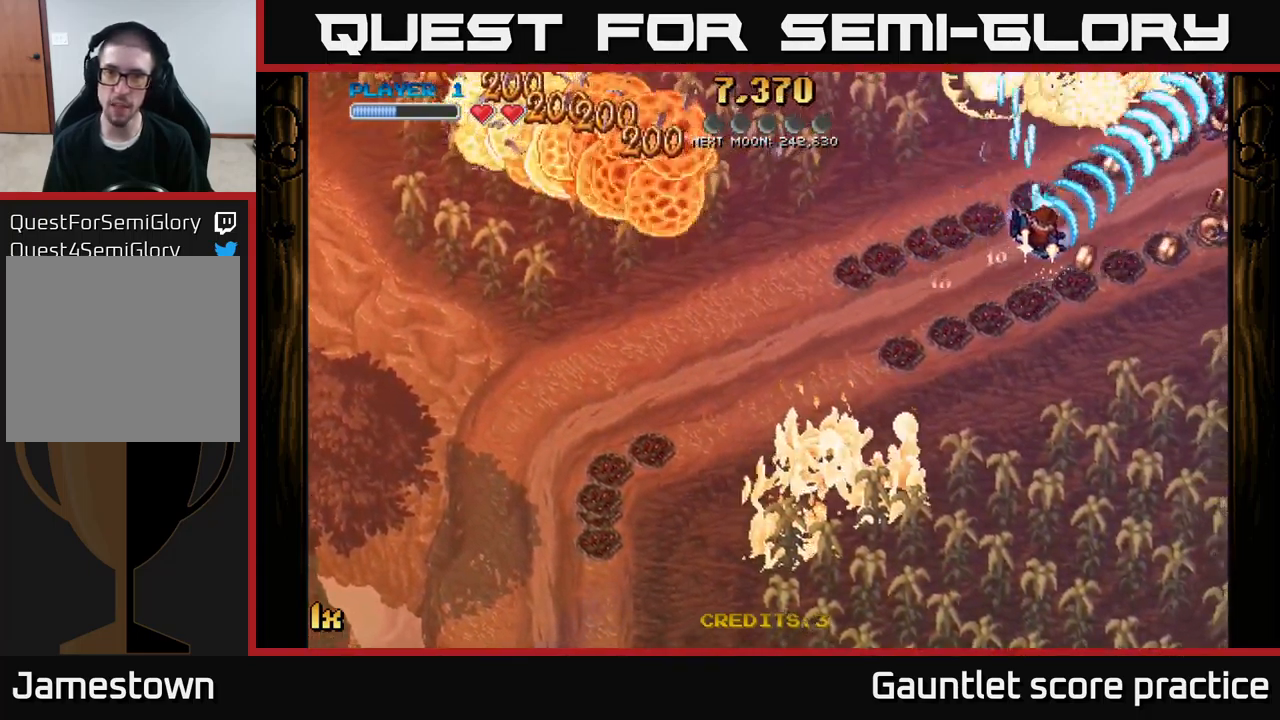
{"buttons": ["A"], "left_stick": "down-right", "right_stick": "center", "events": [[116, "left_stick", "down-right"]]}
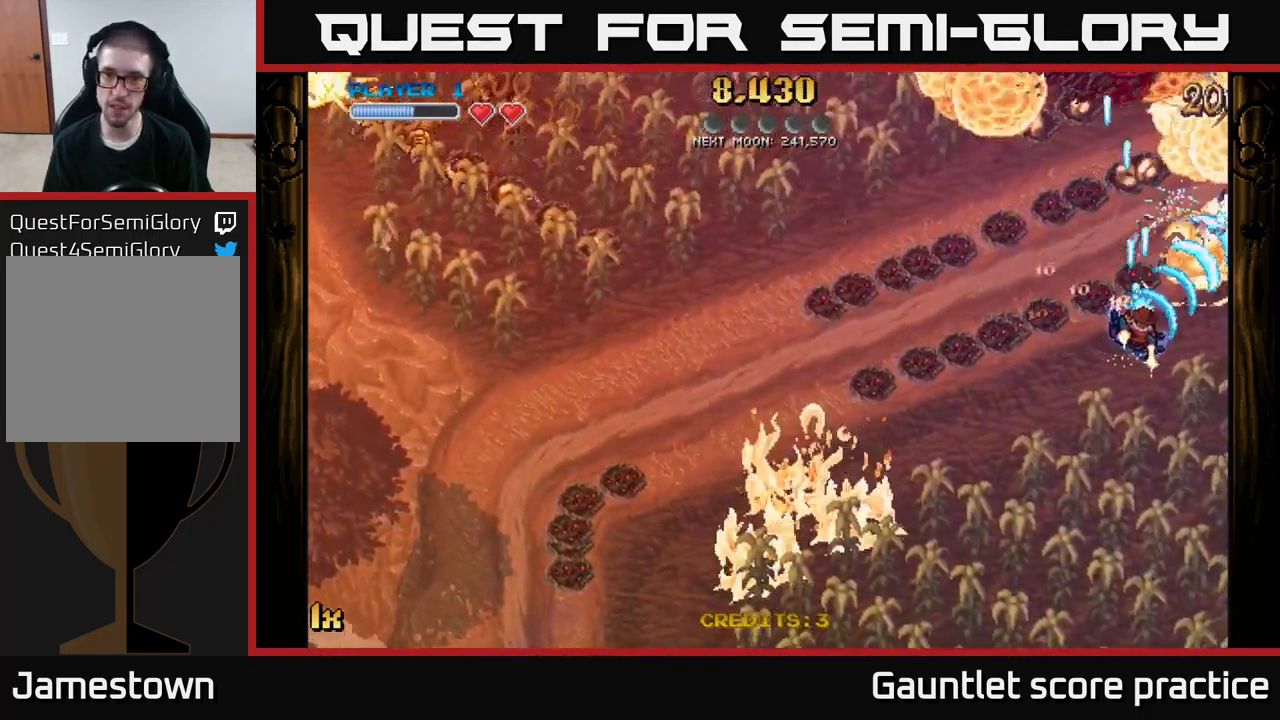
{"buttons": ["A"], "left_stick": "up-left", "right_stick": "center", "events": [[83, "left_stick", "up-left"]]}
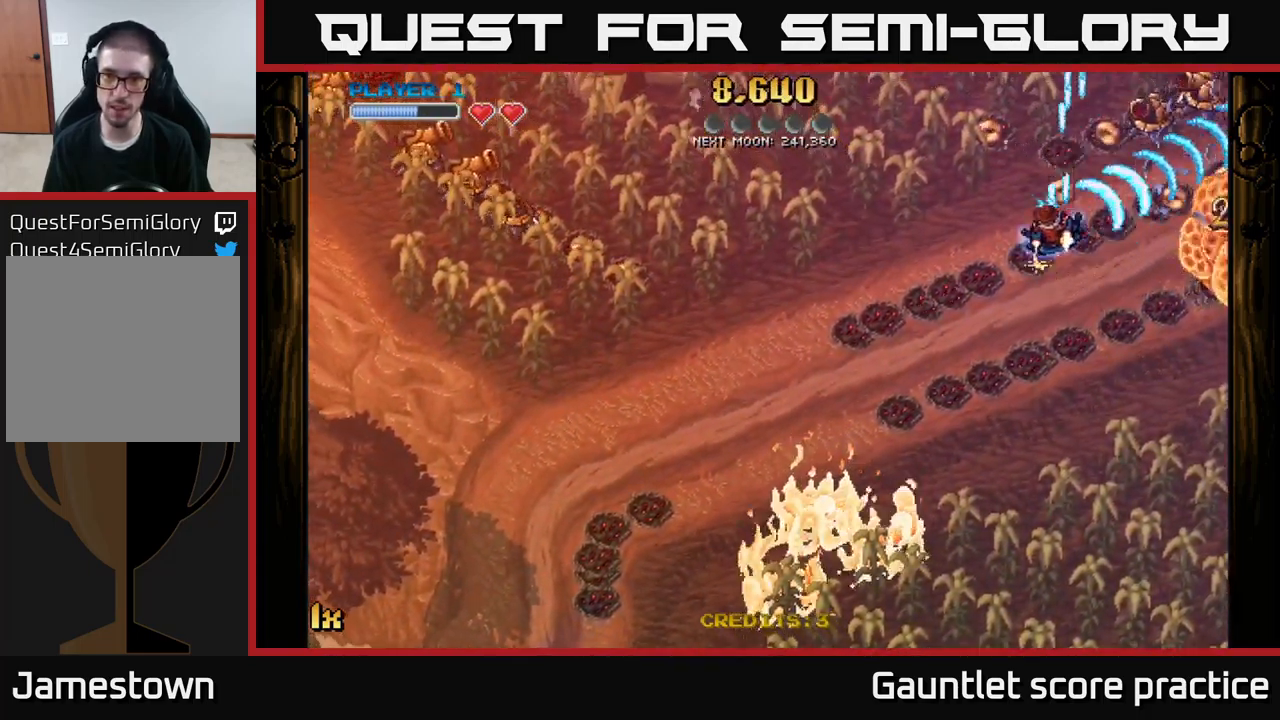
{"buttons": ["A"], "left_stick": "down-right", "right_stick": "center", "events": [[83, "left_stick", "up-right"], [150, "left_stick", "down-right"]]}
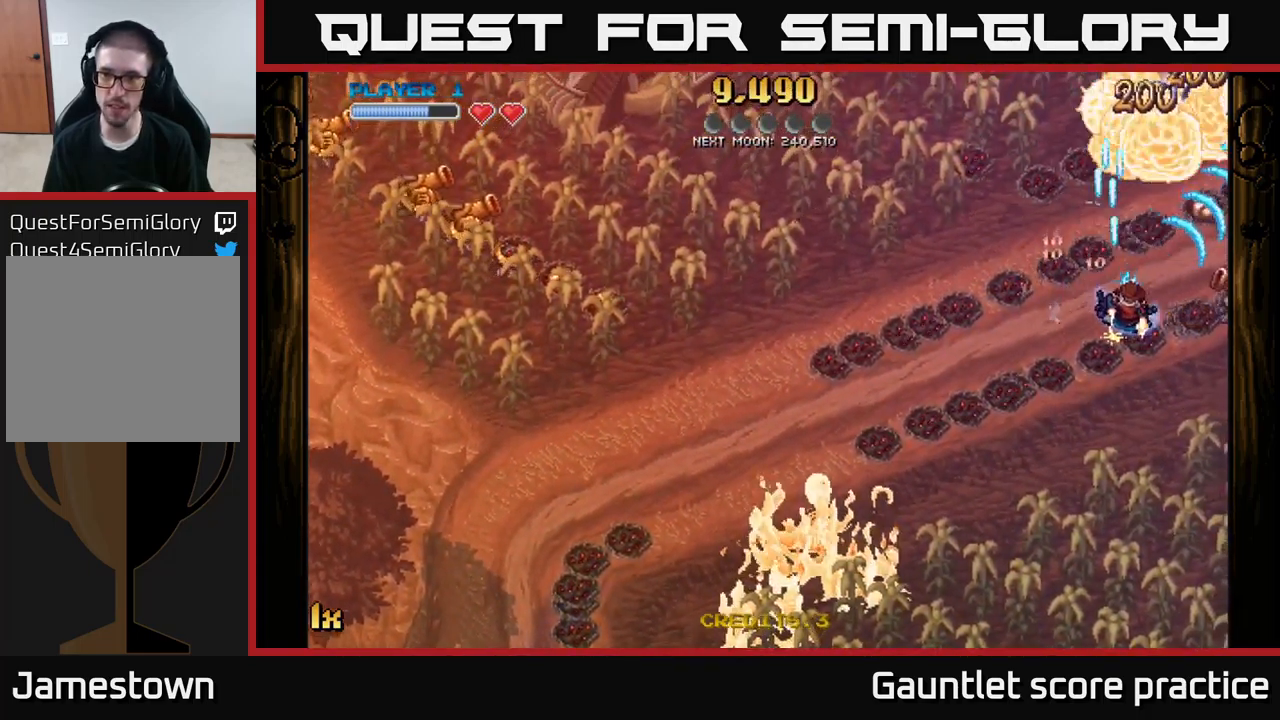
{"buttons": ["A"], "left_stick": "up", "right_stick": "center", "events": [[316, "left_stick", "up-right"], [433, "left_stick", "up"]]}
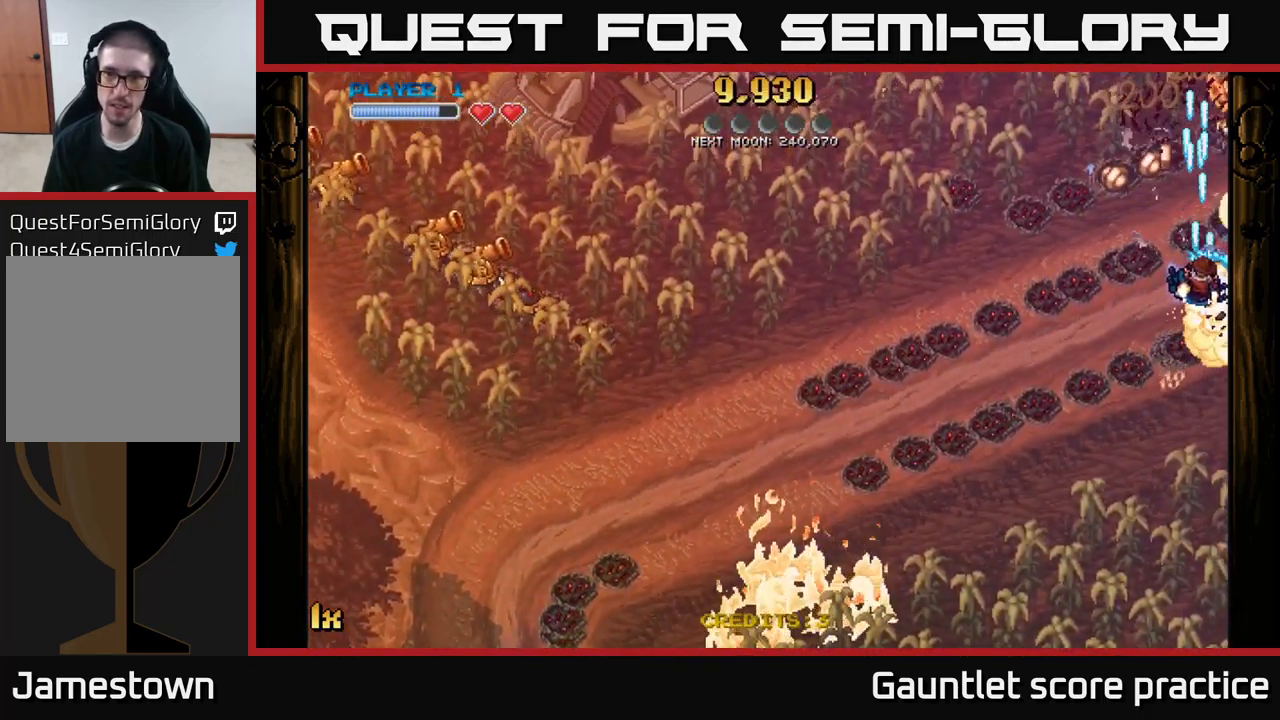
{"buttons": ["A"], "left_stick": "down", "right_stick": "center", "events": [[283, "left_stick", "down-right"], [367, "left_stick", "down"]]}
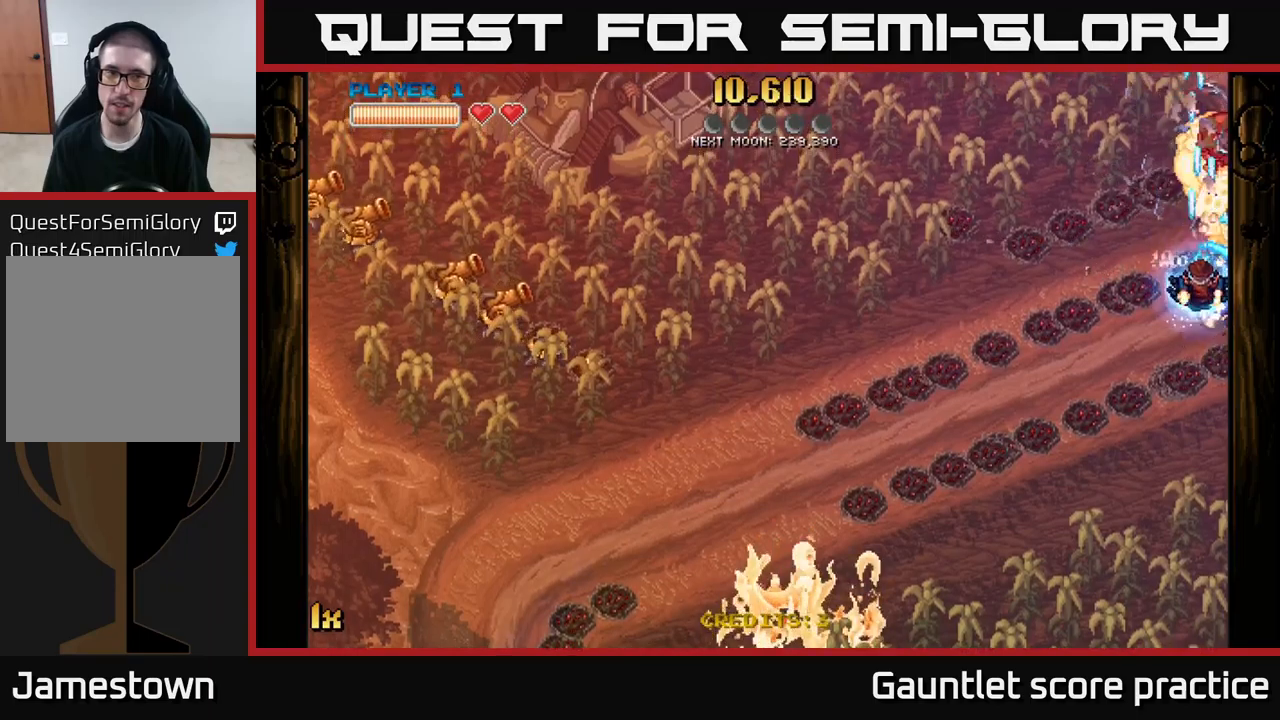
{"buttons": ["A"], "left_stick": "down-right", "right_stick": "center", "events": [[167, "L1", "down"], [217, "left_stick", "right"], [283, "L1", "up"], [350, "left_stick", "down-right"]]}
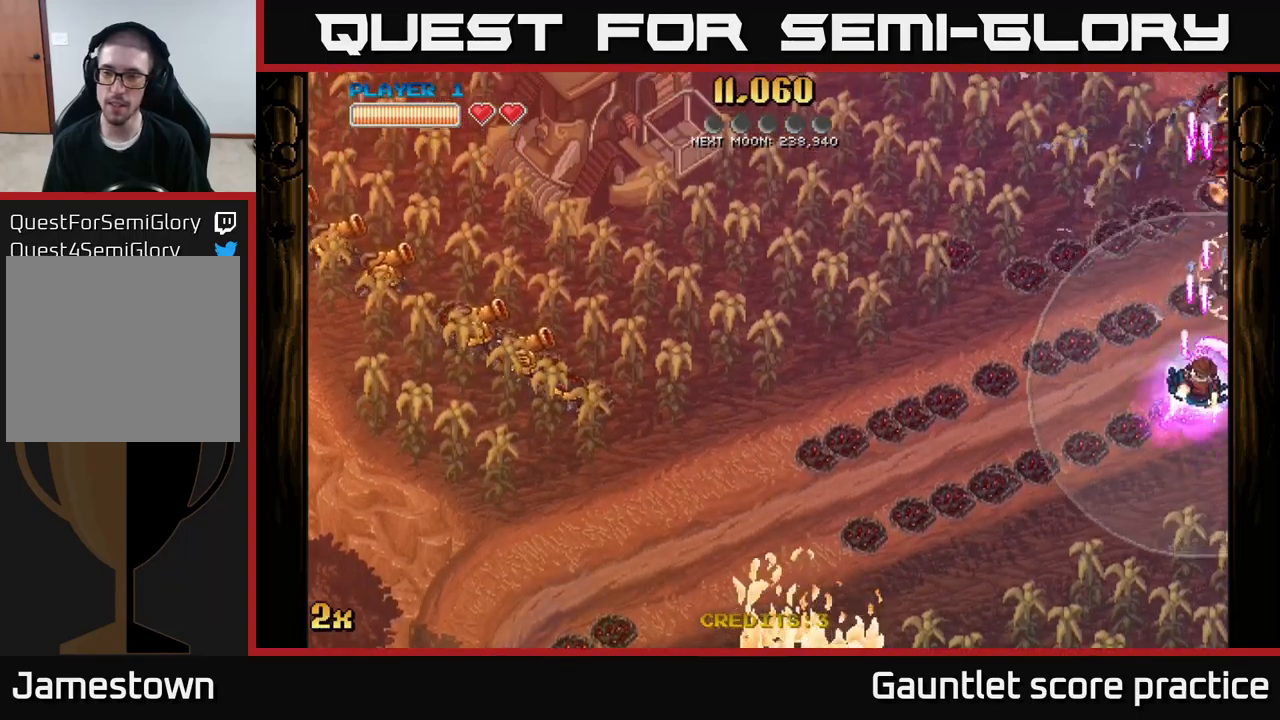
{"buttons": ["A"], "left_stick": "up-right", "right_stick": "center", "events": [[133, "left_stick", "down"], [433, "left_stick", "up-right"]]}
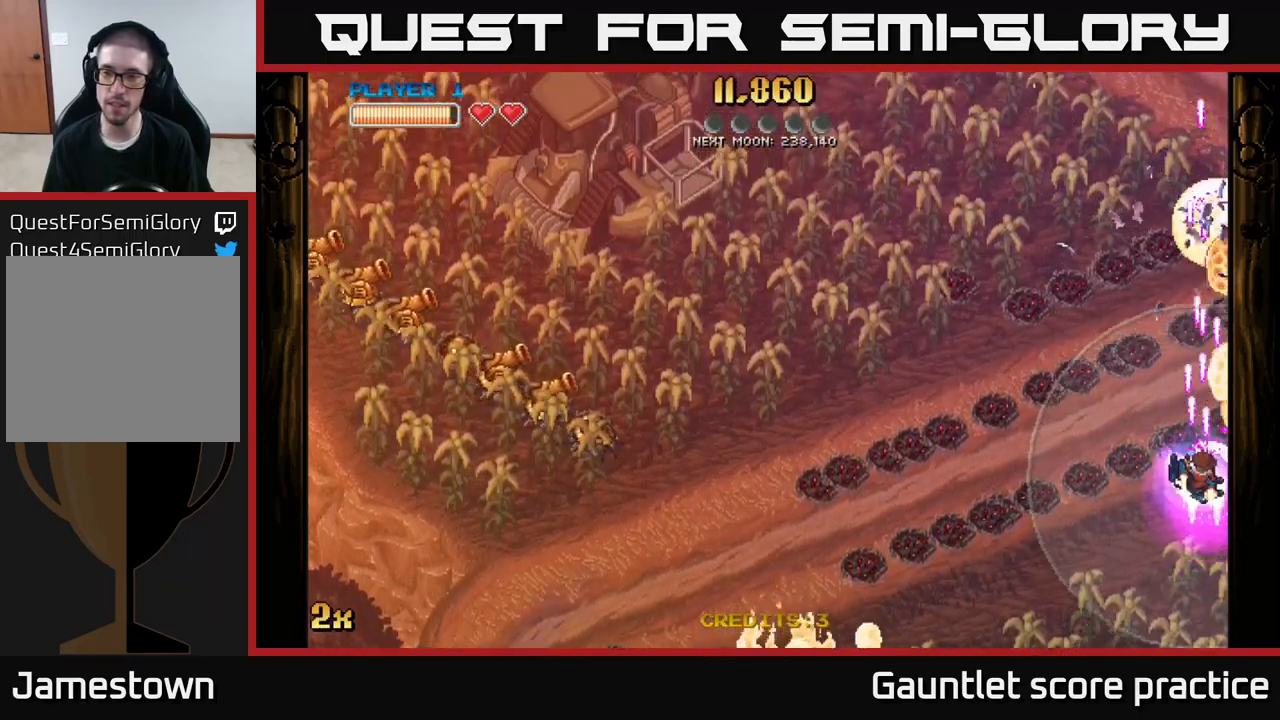
{"buttons": ["A"], "left_stick": "down-right", "right_stick": "center", "events": [[83, "left_stick", "up"], [467, "left_stick", "down-right"]]}
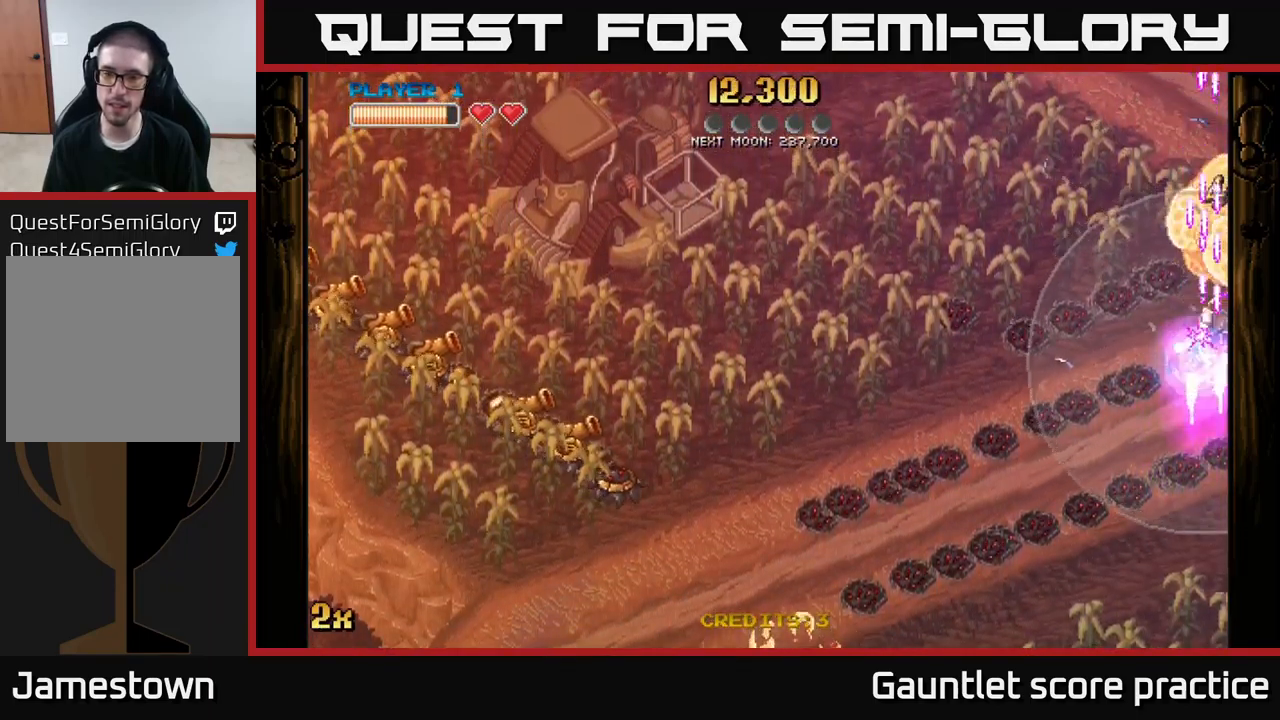
{"buttons": ["A"], "left_stick": "down-left", "right_stick": "center", "events": [[17, "left_stick", "down"], [100, "X", "down"], [167, "left_stick", "left"], [283, "X", "up"], [300, "left_stick", "down-left"]]}
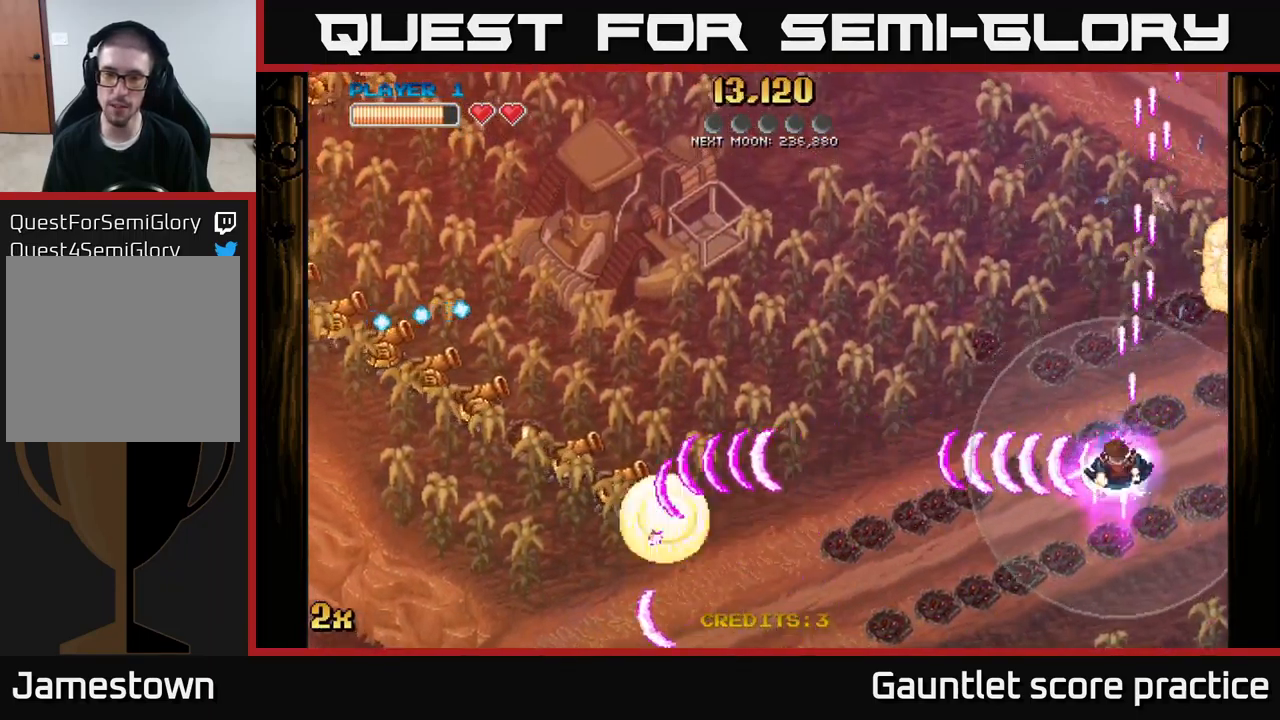
{"buttons": ["A"], "left_stick": "down-left", "right_stick": "center", "events": [[133, "left_stick", "left"], [183, "X", "down"], [300, "X", "up"], [400, "left_stick", "down-left"]]}